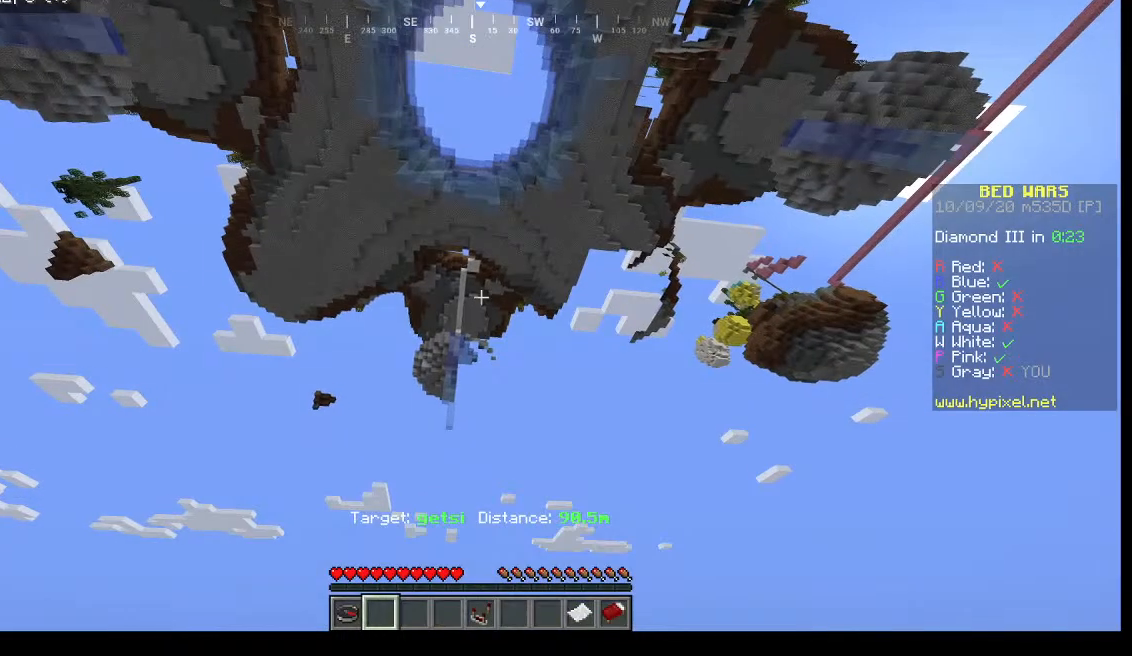
Gameplay with keyboard and mouse; each line is a JSON object with the keys and mouse buttons held at the frame after it. "events" lists presses ("down") and releases ("up") of "a", "d", "s", "w", "mouse_left" and "mouse_right" between this image and that frame as [ms after this image, input, new state], when the widget could be followed in between. "mouse_left", "mouse_right" = the "left", "right" buttons of the "mouse" list. No other keys are recorded. Fast repeated clicks can show as one long hold. Mouse movement is not recorded.
{"keys": ["w"], "mouse": [], "events": [[367, "w", "down"]]}
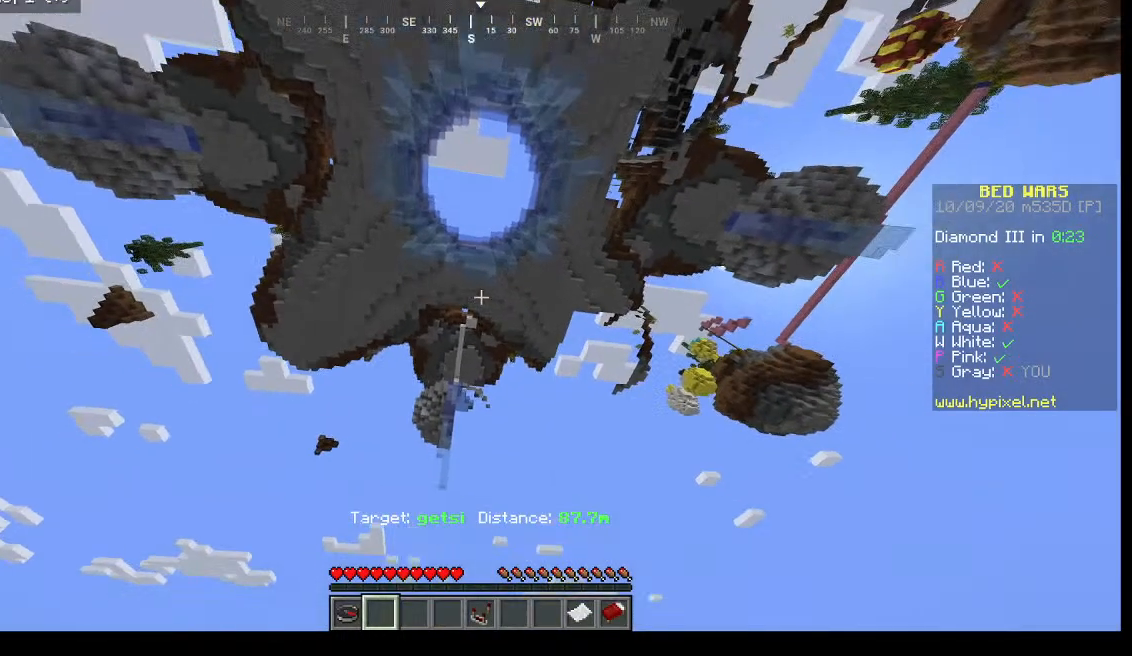
{"keys": [], "mouse": [], "events": [[300, "w", "up"]]}
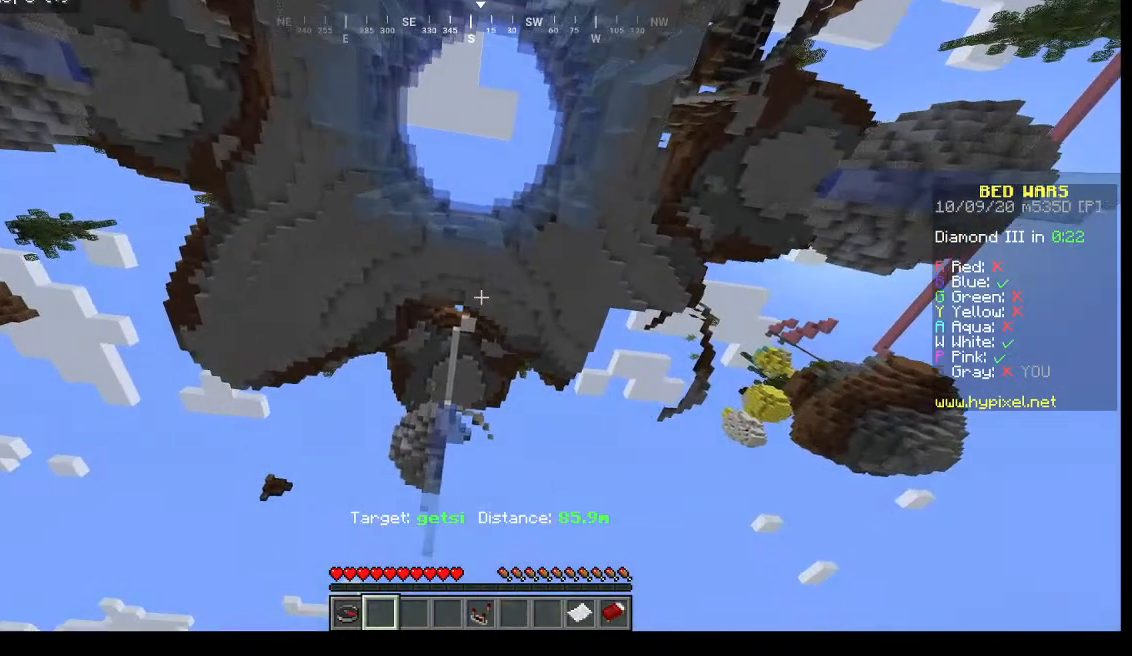
{"keys": [], "mouse": [], "events": []}
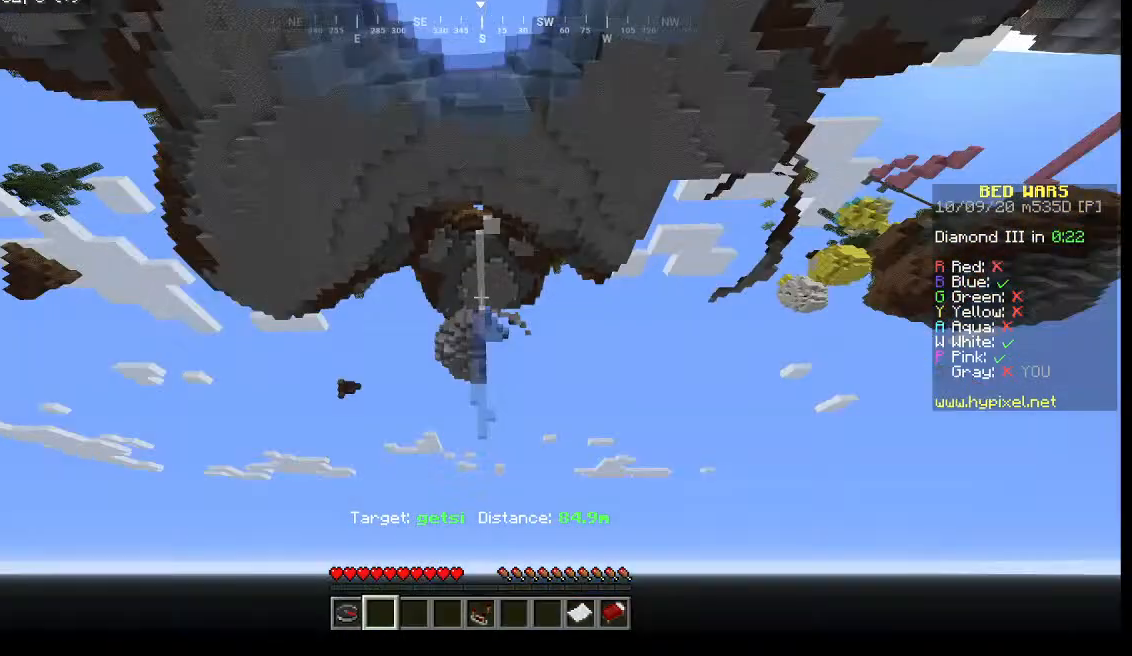
{"keys": [], "mouse": [], "events": [[367, "s", "down"], [500, "s", "up"]]}